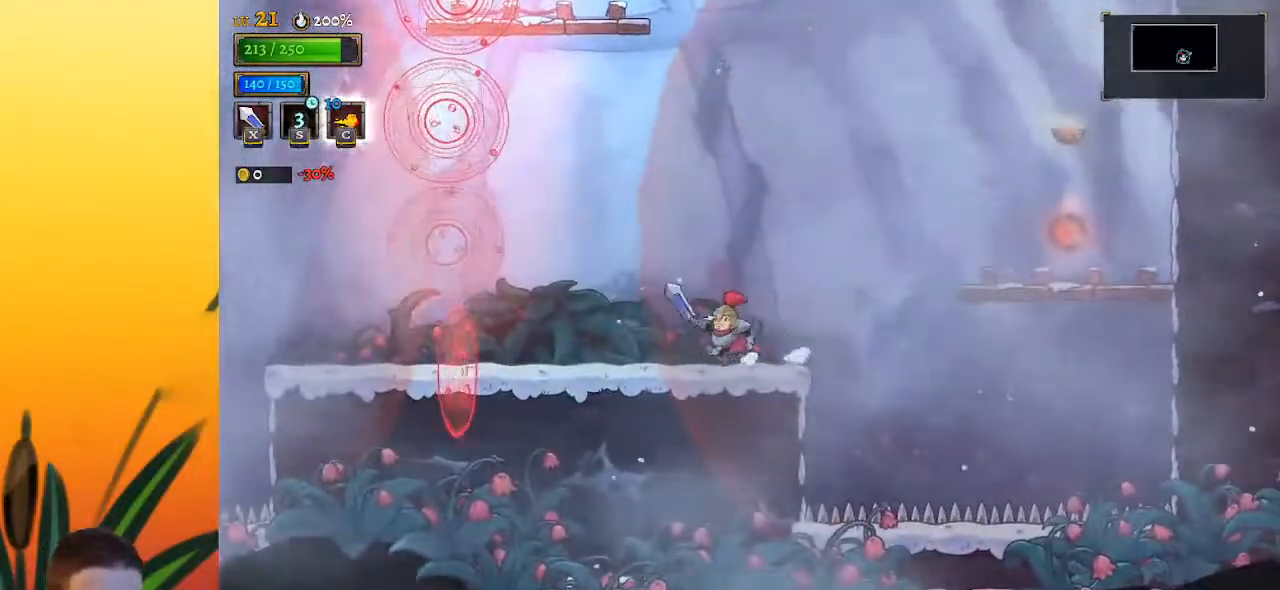
Gameplay with keyboard; each line is a JSON object with the keys held at the frame after it. "events" lists presses ("down") and releases ("up") of "a", "c", "d", "down", "left", "right", "s", "up", "x" and "z" between this image and that frame as [ms after this image, input, new state], when the widget could be followed in between. No other keys are recorded. Mouse input is not recorded.
{"keys": ["d", "right"], "events": [[33, "left", "up"], [33, "z", "down"], [83, "right", "down"], [267, "d", "down"], [317, "z", "up"]]}
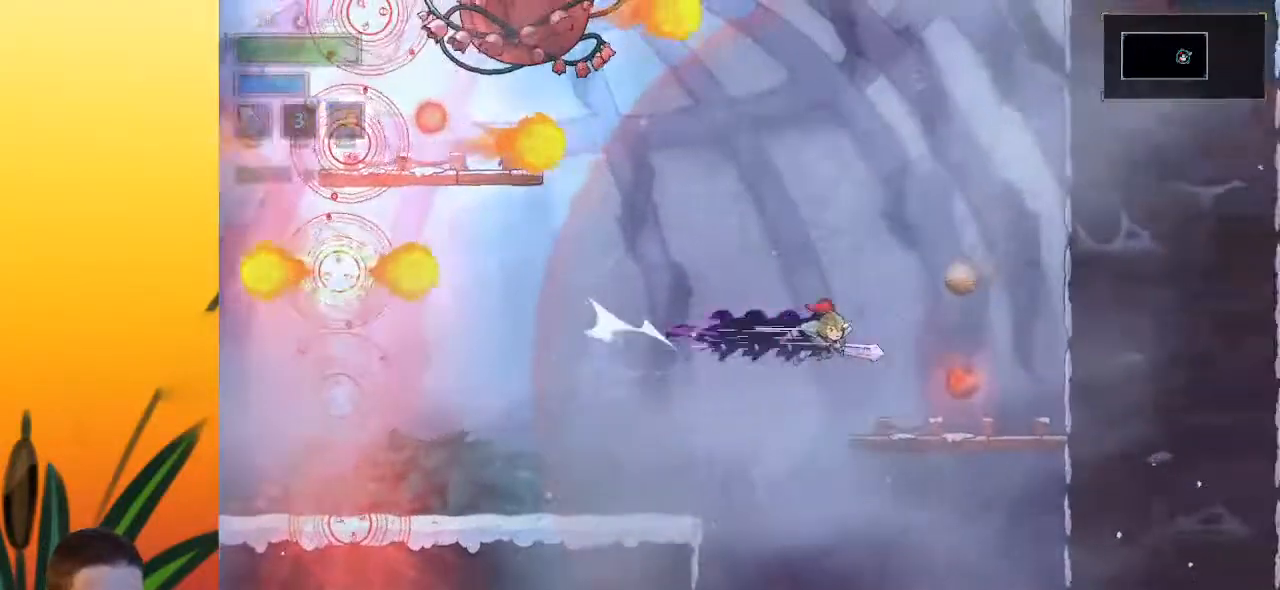
{"keys": ["left"], "events": [[100, "d", "up"], [333, "right", "up"], [383, "up", "down"], [433, "left", "down"], [467, "up", "up"]]}
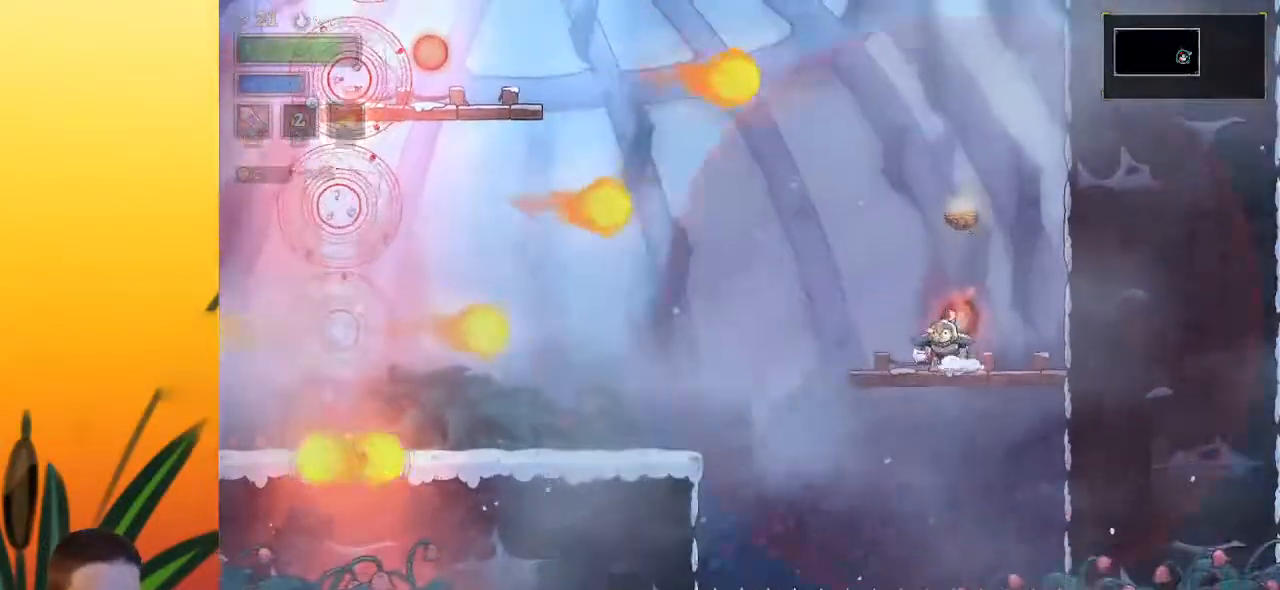
{"keys": [], "events": [[67, "left", "up"]]}
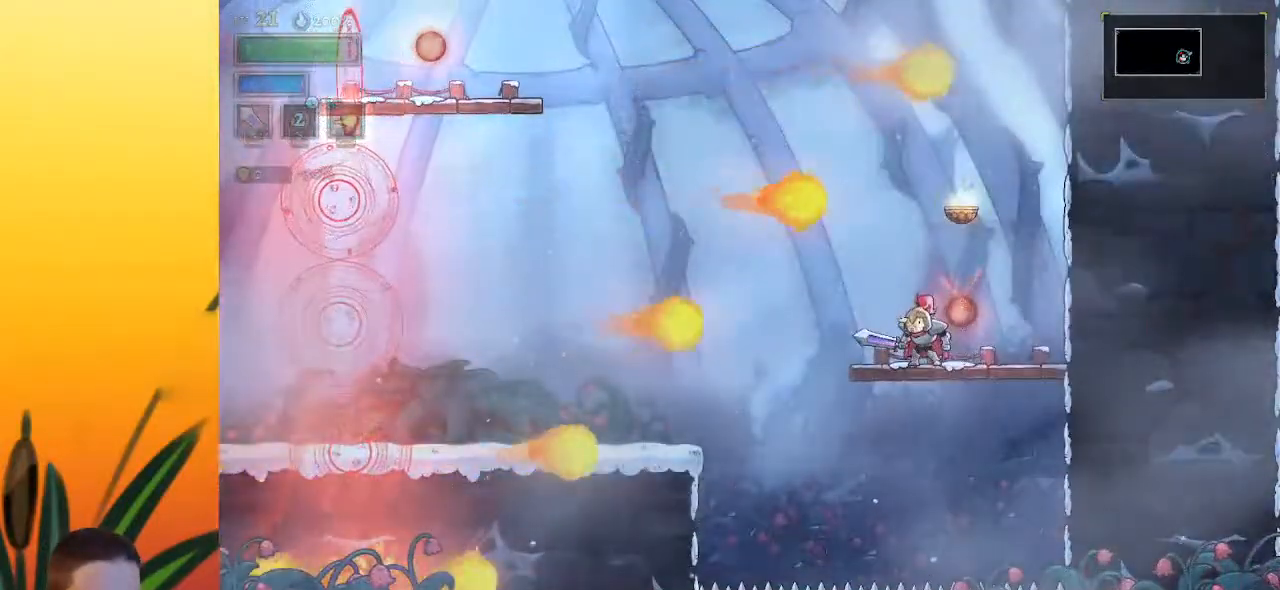
{"keys": ["z"], "events": [[233, "left", "down"], [267, "z", "down"], [500, "left", "up"]]}
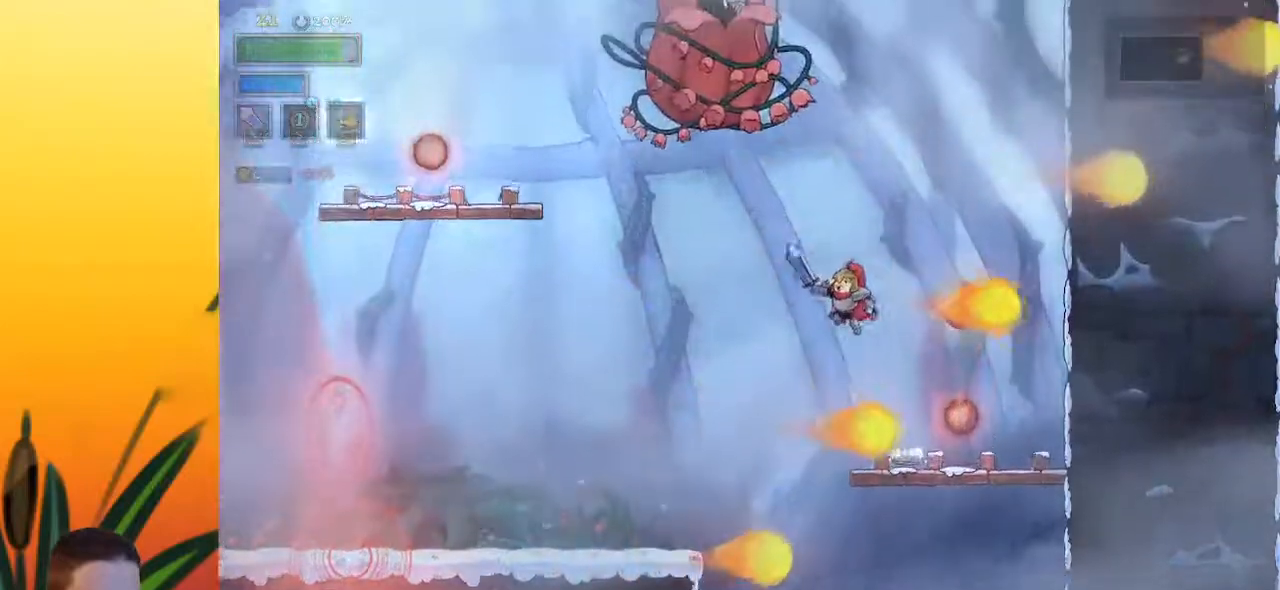
{"keys": ["right", "x", "z"], "events": [[100, "z", "up"], [183, "z", "down"], [300, "x", "down"], [350, "right", "down"]]}
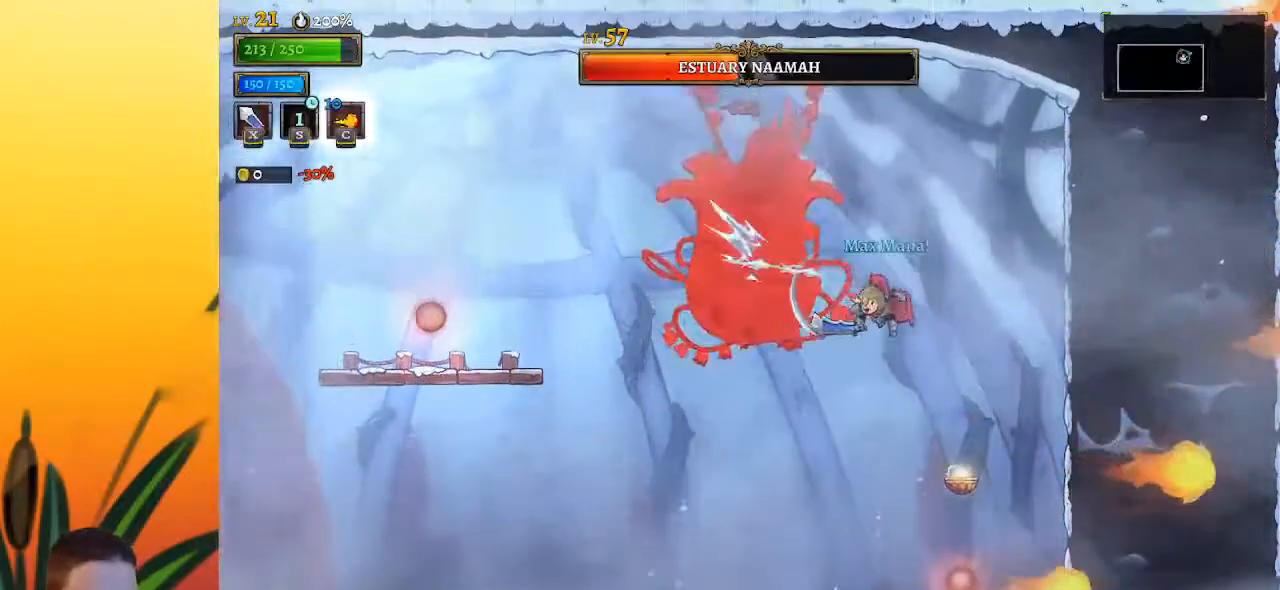
{"keys": [], "events": [[133, "left", "down"], [167, "right", "up"], [217, "x", "up"], [217, "z", "up"], [267, "left", "up"], [317, "x", "down"], [450, "x", "up"]]}
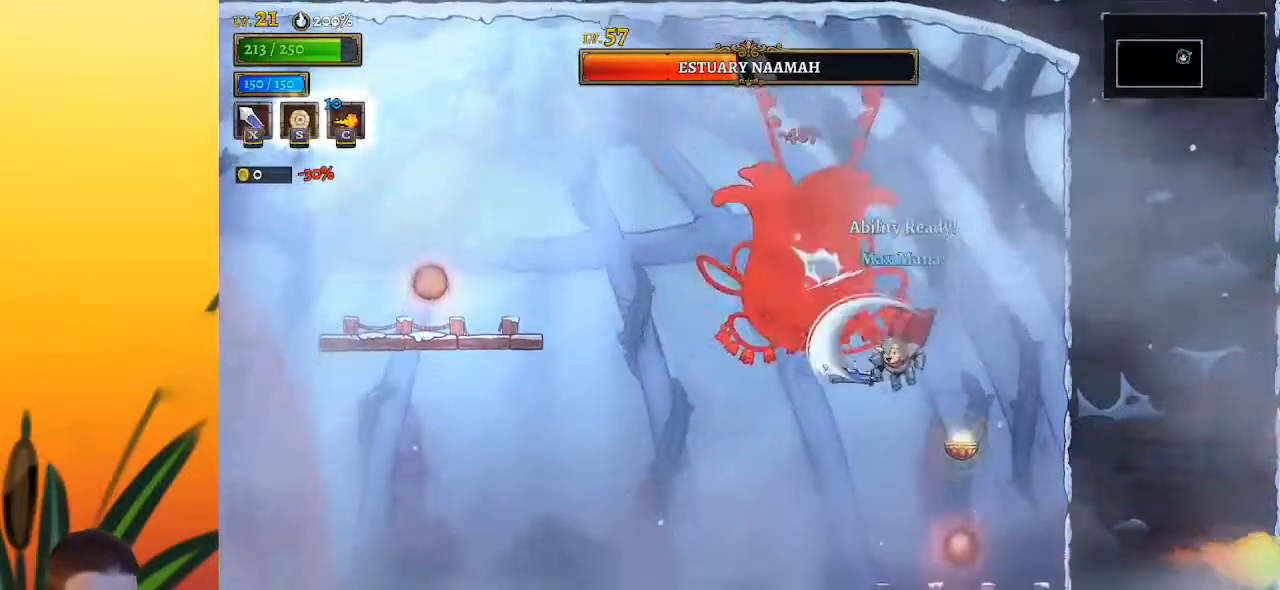
{"keys": ["a", "left"], "events": [[367, "a", "down"], [367, "left", "down"]]}
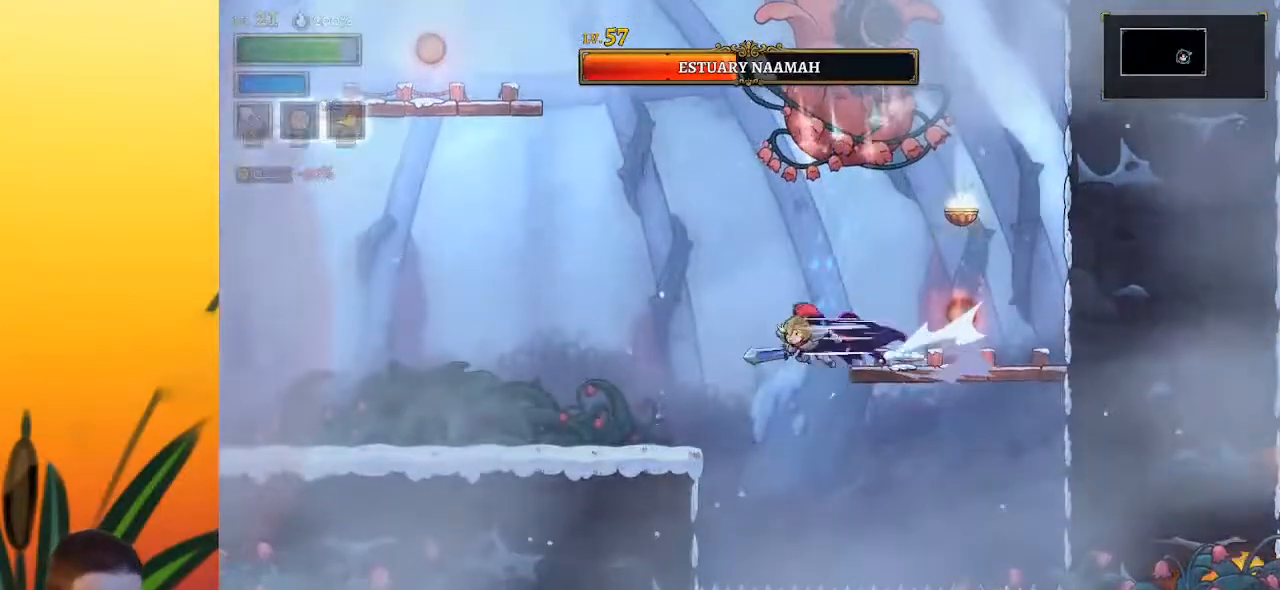
{"keys": ["left", "right"], "events": [[150, "a", "up"], [483, "right", "down"]]}
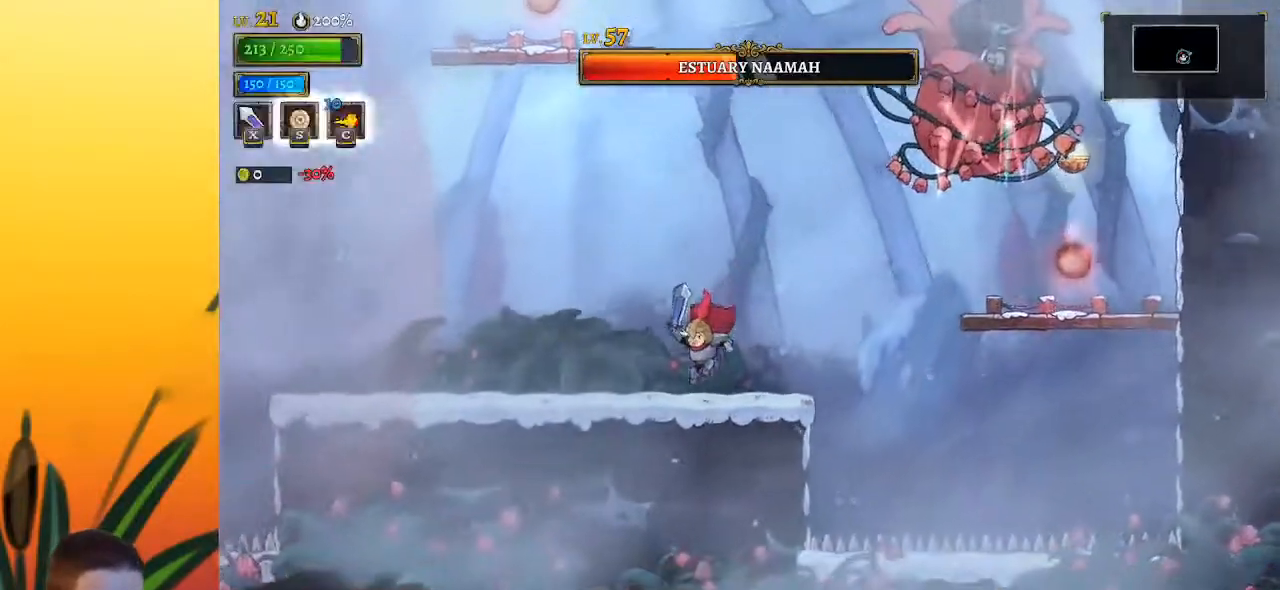
{"keys": ["c", "z"], "events": [[33, "left", "up"], [117, "right", "up"], [167, "z", "down"], [317, "c", "down"]]}
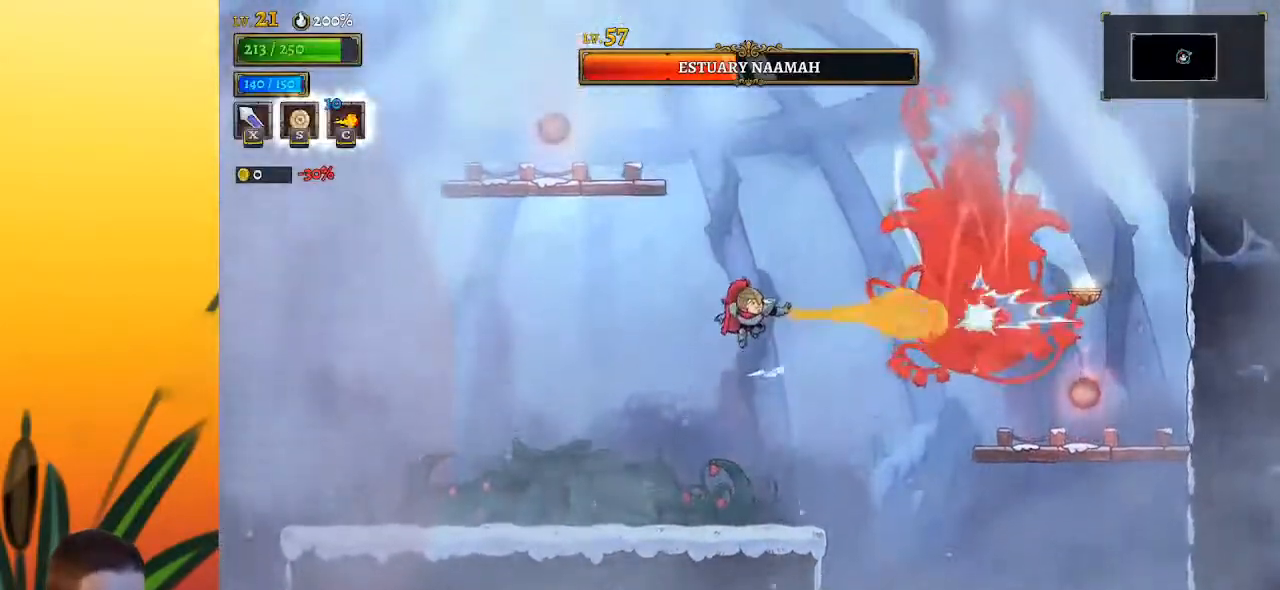
{"keys": ["c", "left"], "events": [[383, "z", "up"], [417, "left", "down"]]}
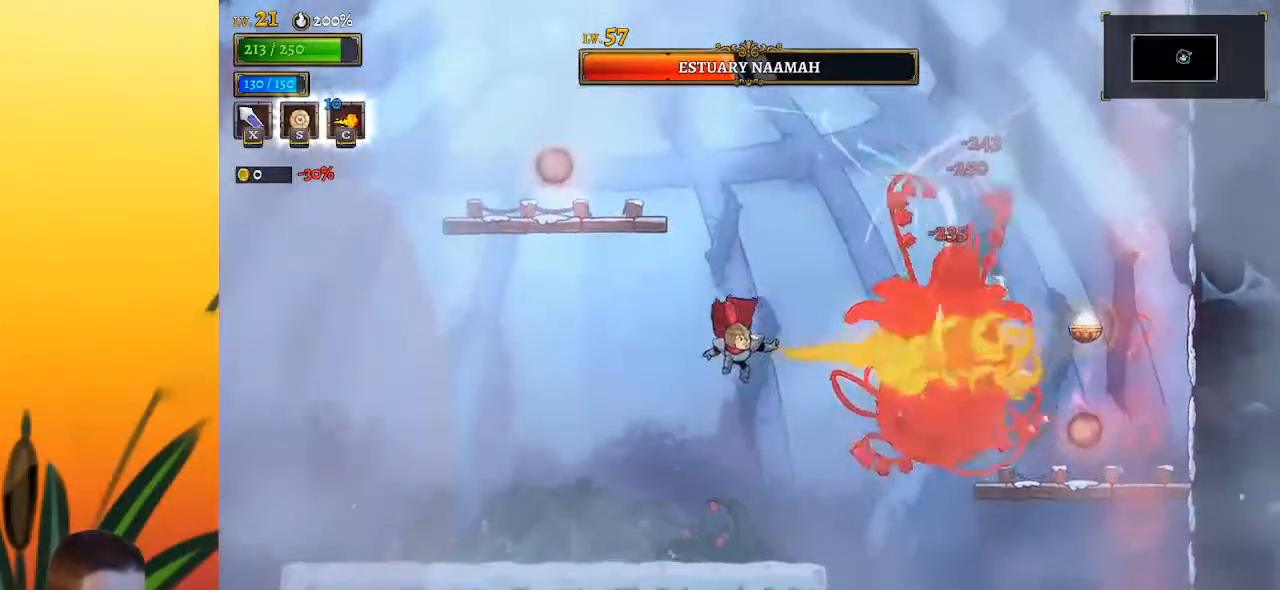
{"keys": ["c", "left", "z"], "events": [[350, "z", "down"]]}
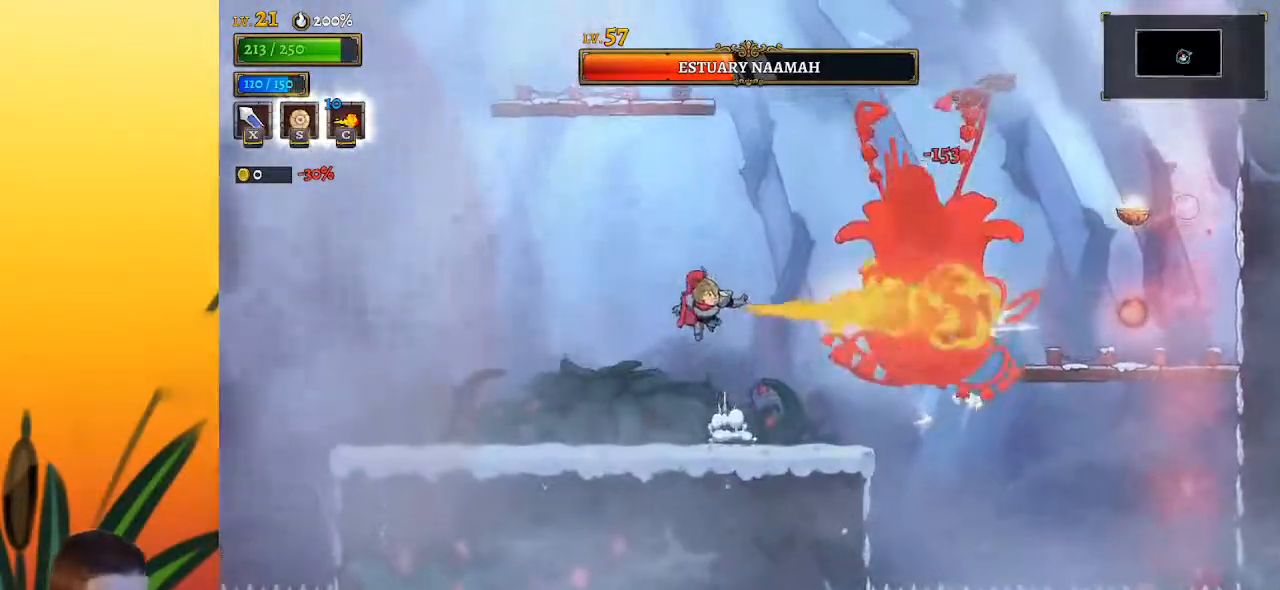
{"keys": ["c", "left"], "events": [[267, "z", "up"]]}
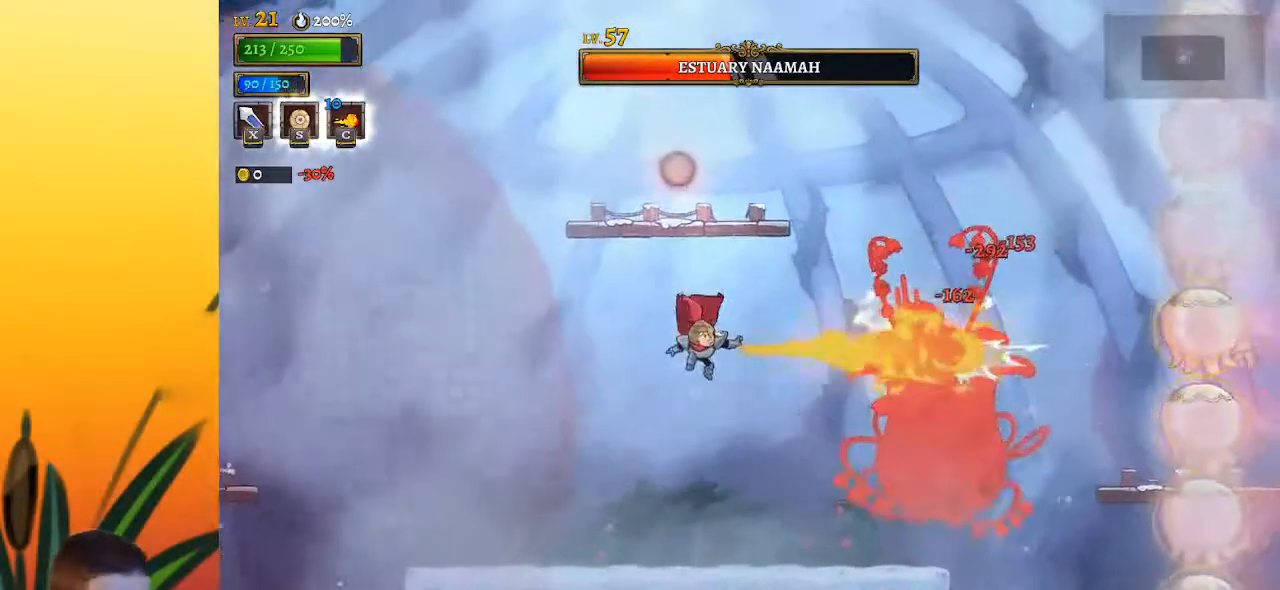
{"keys": ["c"], "events": [[100, "left", "up"], [183, "left", "down"], [367, "left", "up"]]}
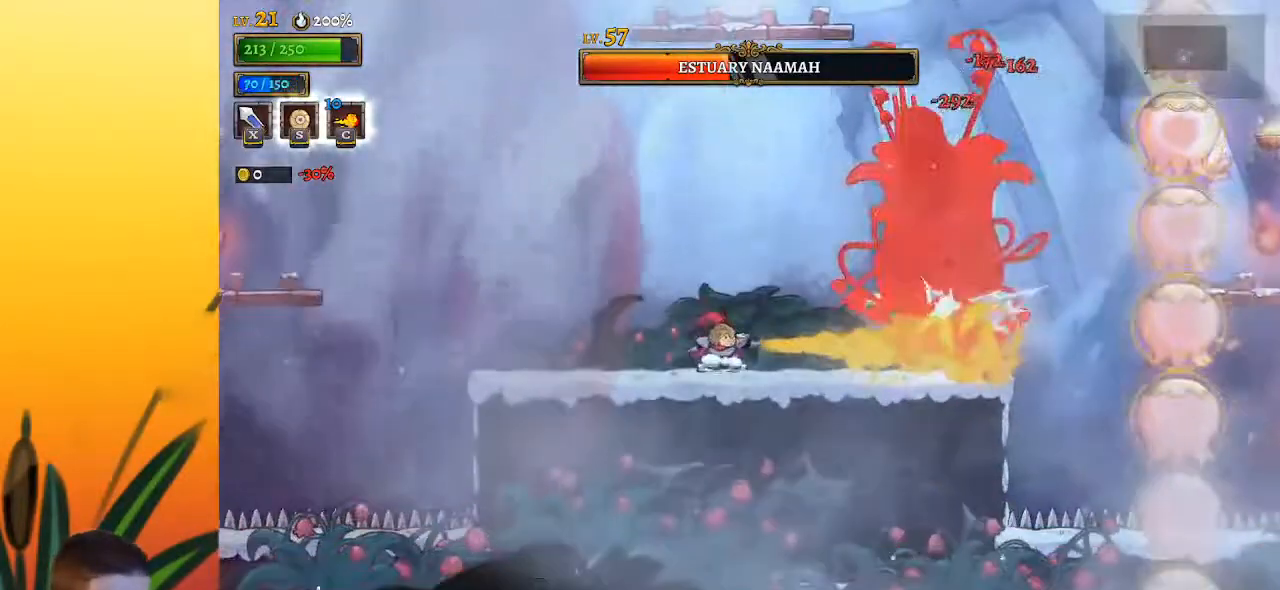
{"keys": ["c", "left"], "events": [[150, "left", "down"], [300, "left", "up"], [433, "left", "down"]]}
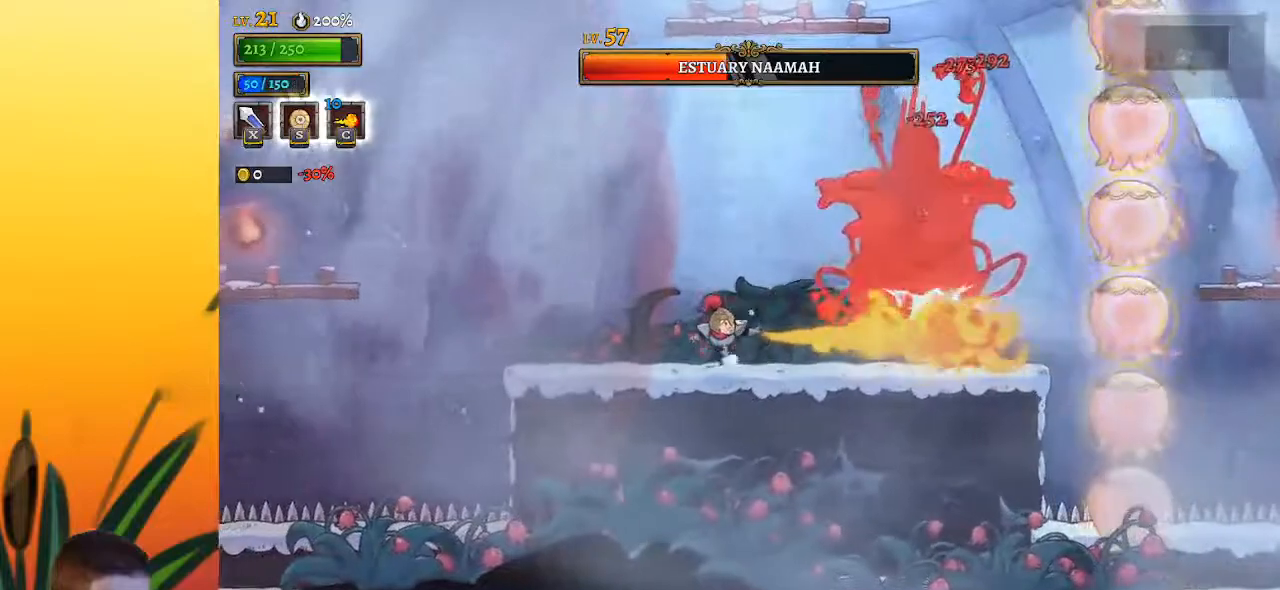
{"keys": ["c", "left"], "events": [[117, "left", "up"], [367, "left", "down"]]}
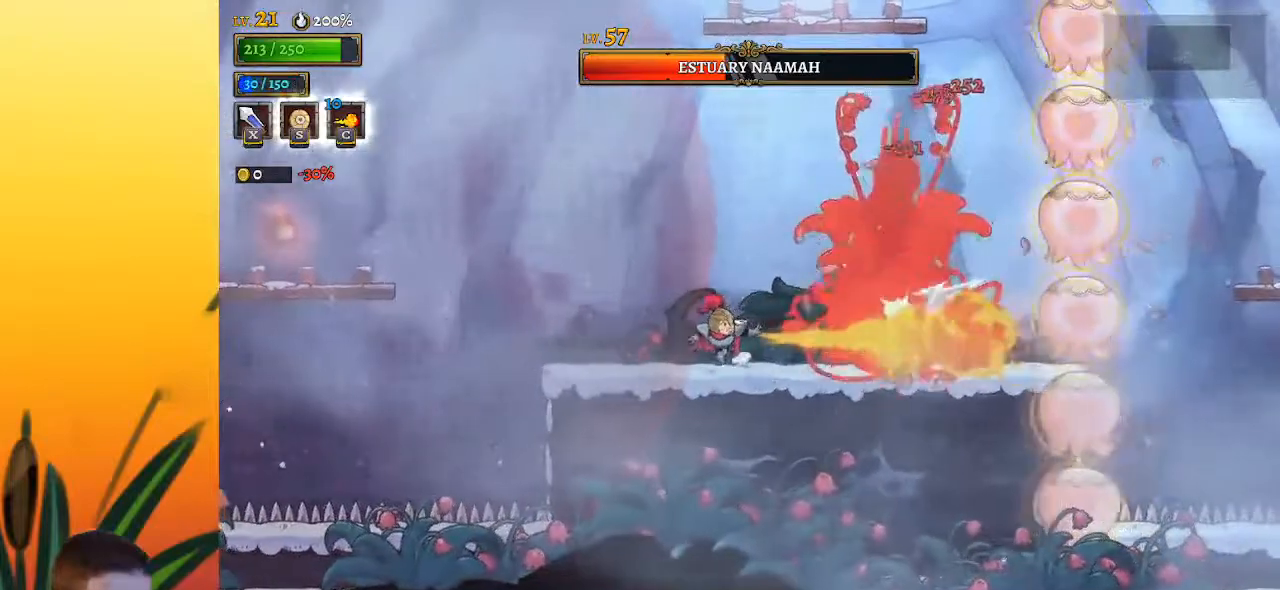
{"keys": ["c", "left"], "events": []}
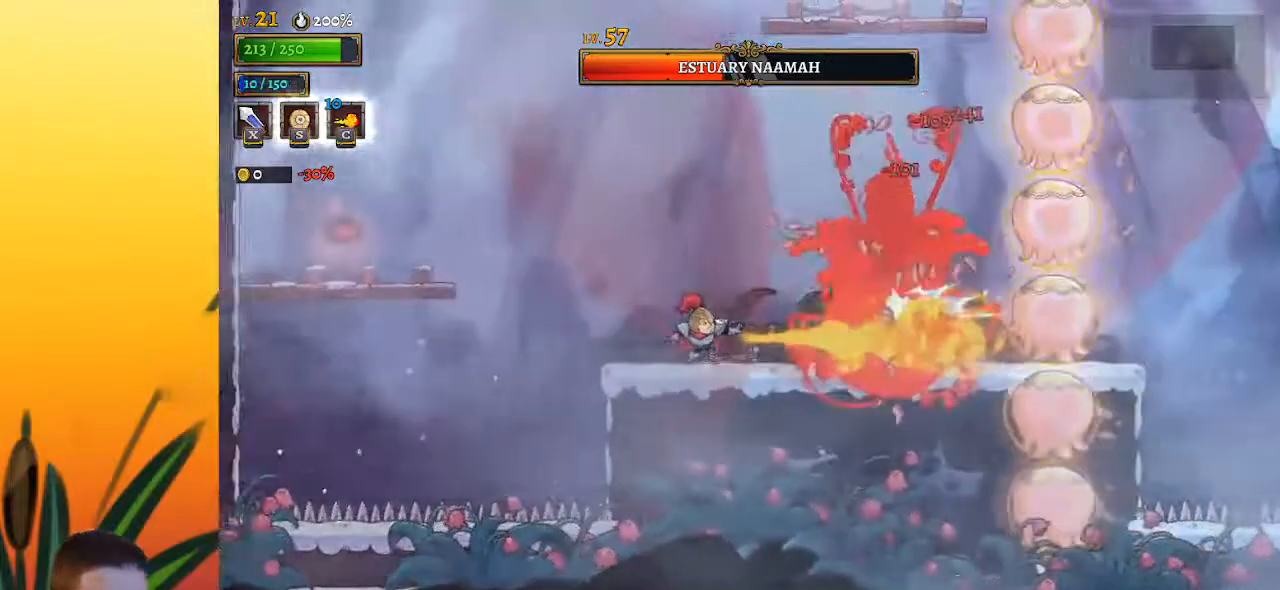
{"keys": ["a", "left"], "events": [[67, "z", "down"], [117, "c", "up"], [317, "z", "up"], [417, "a", "down"]]}
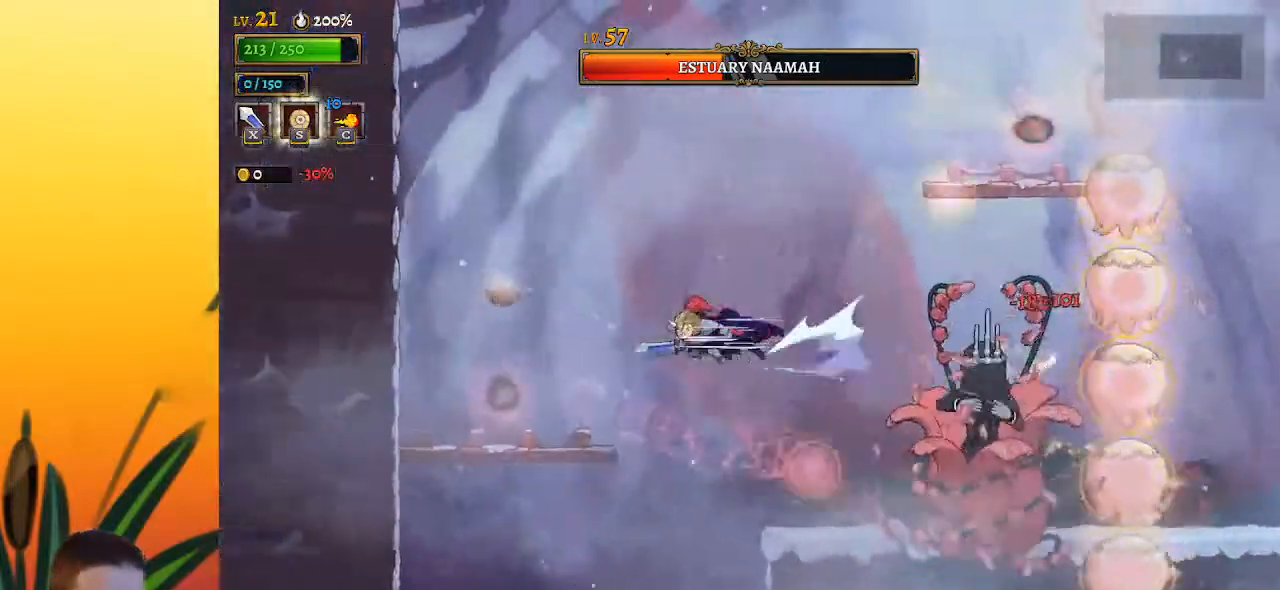
{"keys": [], "events": [[183, "a", "up"], [417, "left", "up"]]}
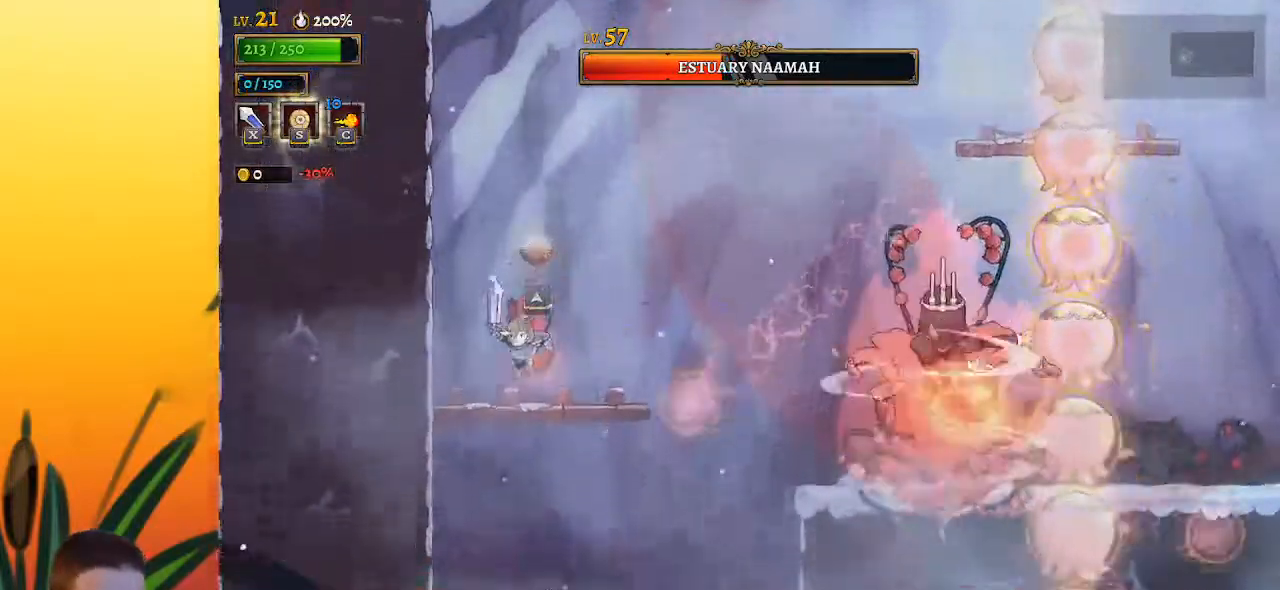
{"keys": ["left", "x"], "events": [[67, "up", "down"], [150, "up", "up"], [250, "right", "down"], [400, "right", "up"], [450, "x", "down"], [500, "left", "down"]]}
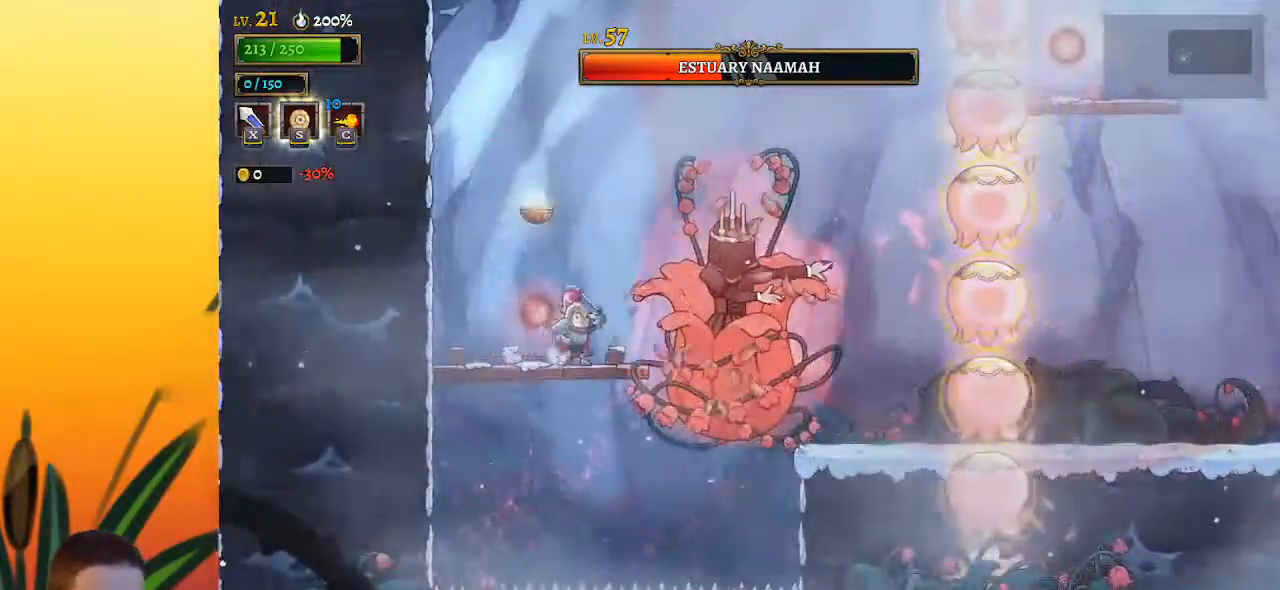
{"keys": ["right"], "events": [[50, "x", "up"], [100, "z", "down"], [367, "left", "up"], [417, "right", "down"], [450, "z", "up"]]}
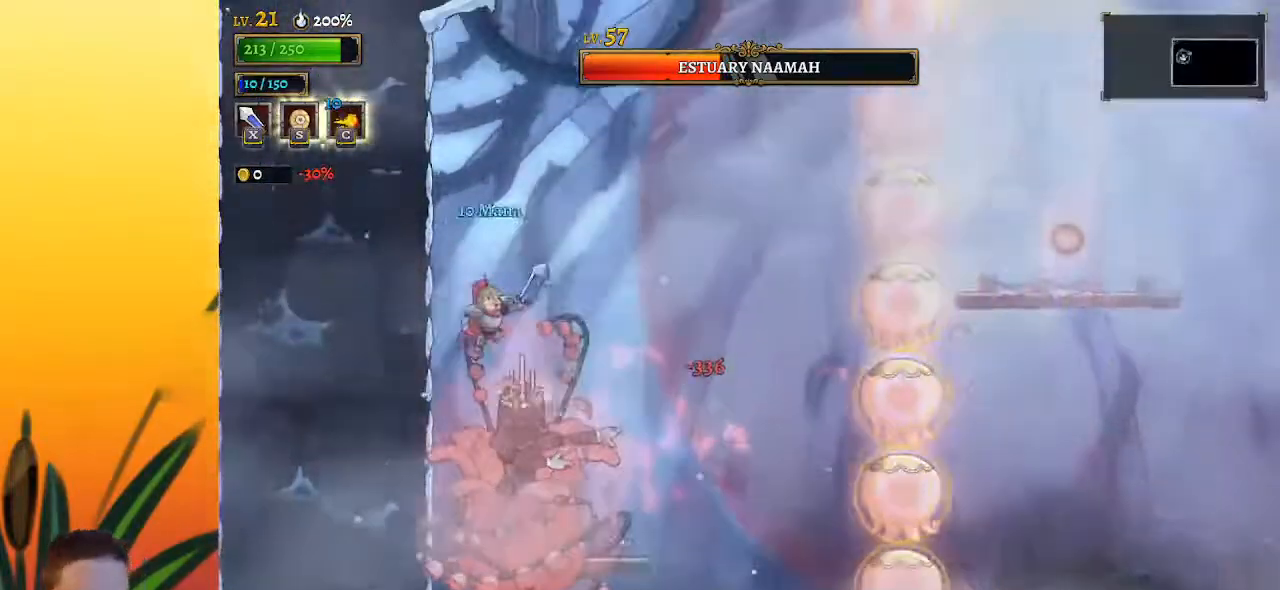
{"keys": [], "events": [[67, "right", "up"], [117, "right", "down"], [183, "down", "down"], [383, "down", "up"], [433, "right", "up"]]}
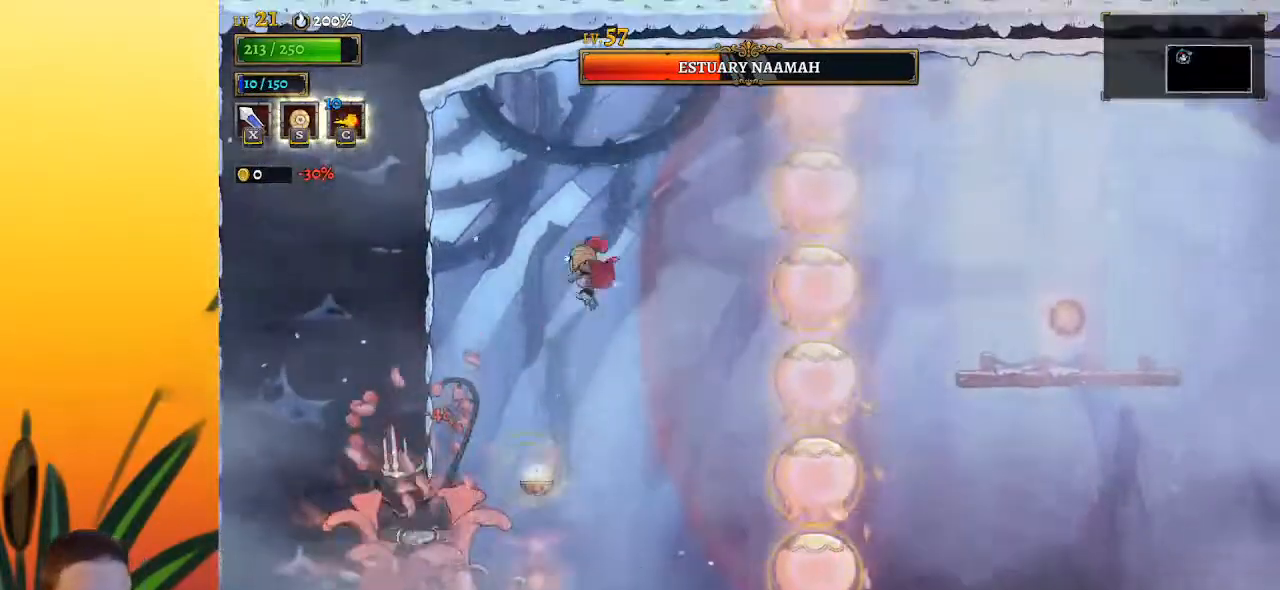
{"keys": [], "events": []}
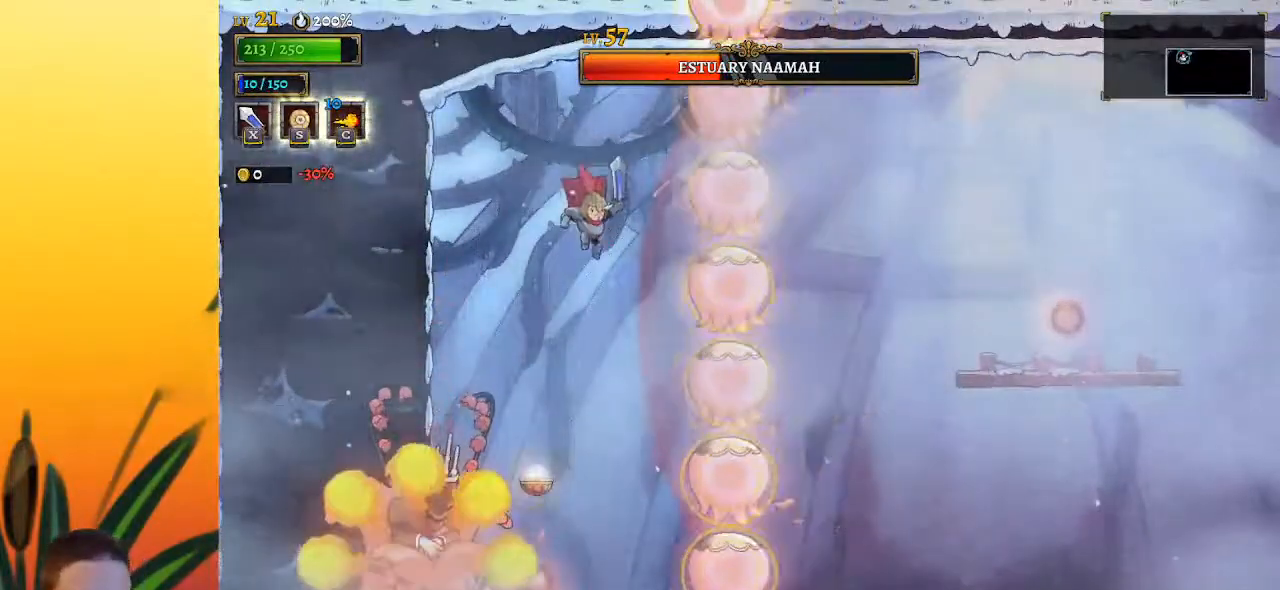
{"keys": [], "events": [[117, "d", "down"], [167, "s", "down"], [267, "s", "up"], [317, "d", "up"]]}
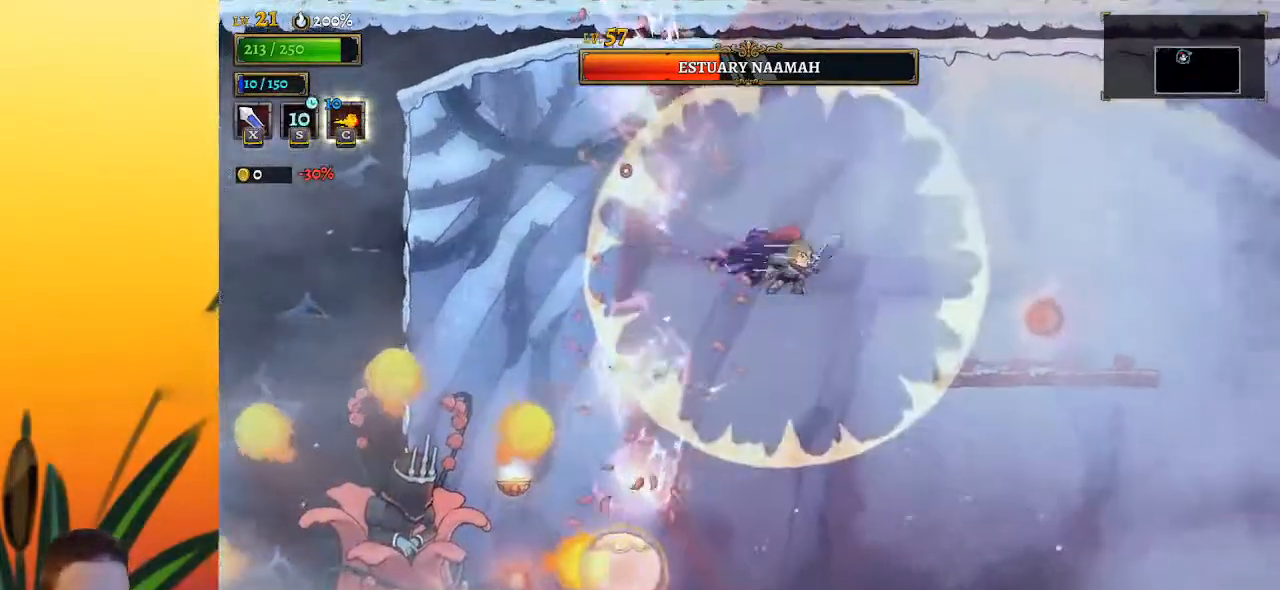
{"keys": ["right"], "events": [[50, "right", "down"], [267, "z", "down"], [417, "z", "up"]]}
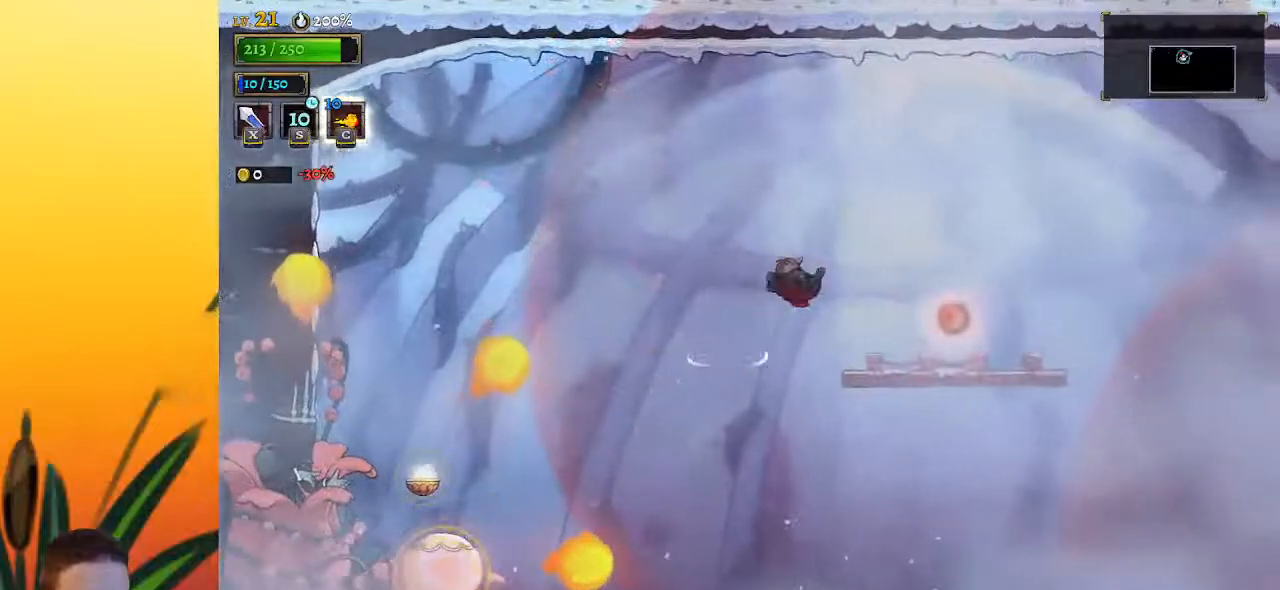
{"keys": [], "events": [[383, "right", "up"], [433, "up", "down"], [483, "up", "up"]]}
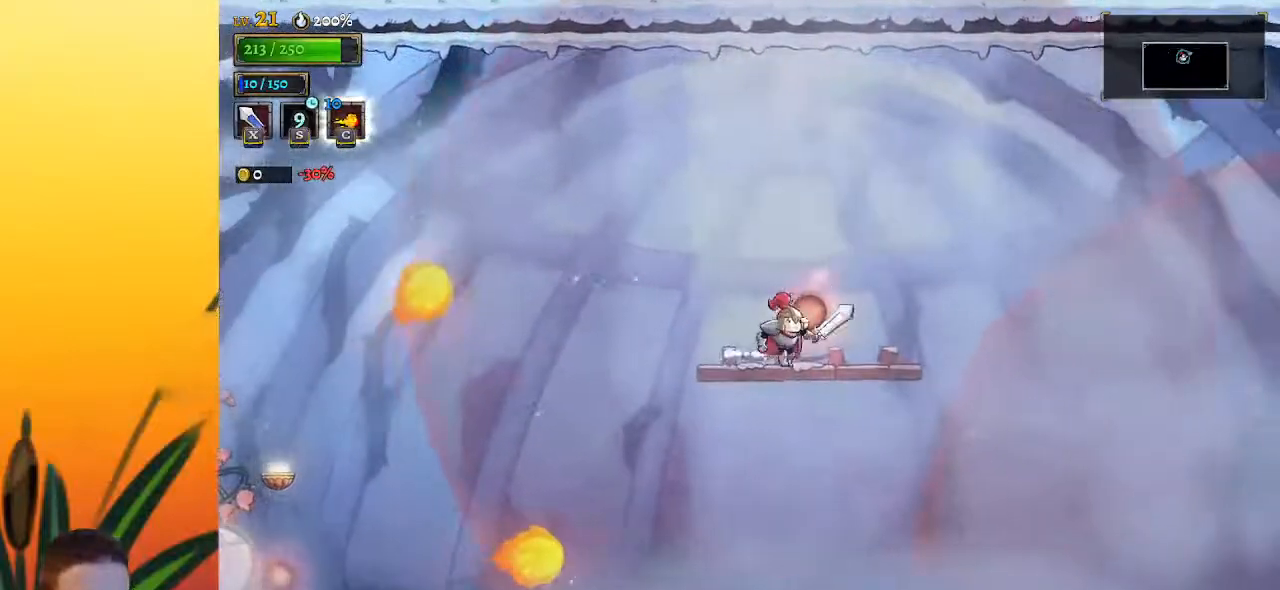
{"keys": ["a", "left"], "events": [[67, "left", "down"], [117, "a", "down"]]}
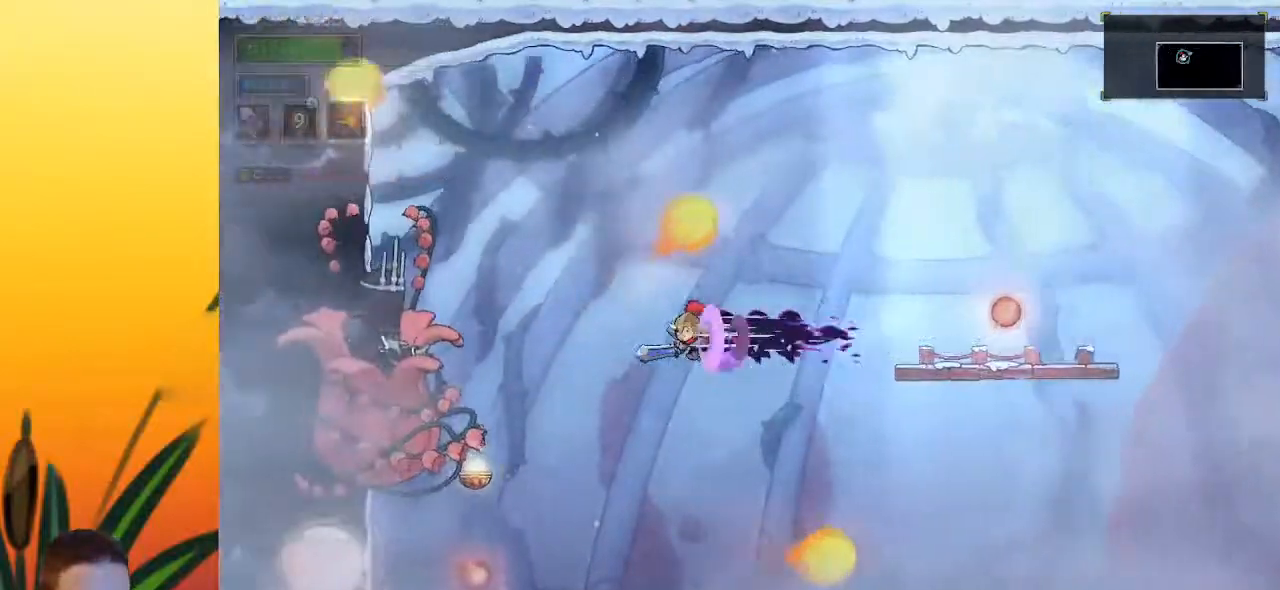
{"keys": ["down"], "events": [[33, "x", "down"], [233, "a", "up"], [233, "left", "up"], [283, "x", "up"], [333, "right", "down"], [417, "right", "up"], [467, "down", "down"]]}